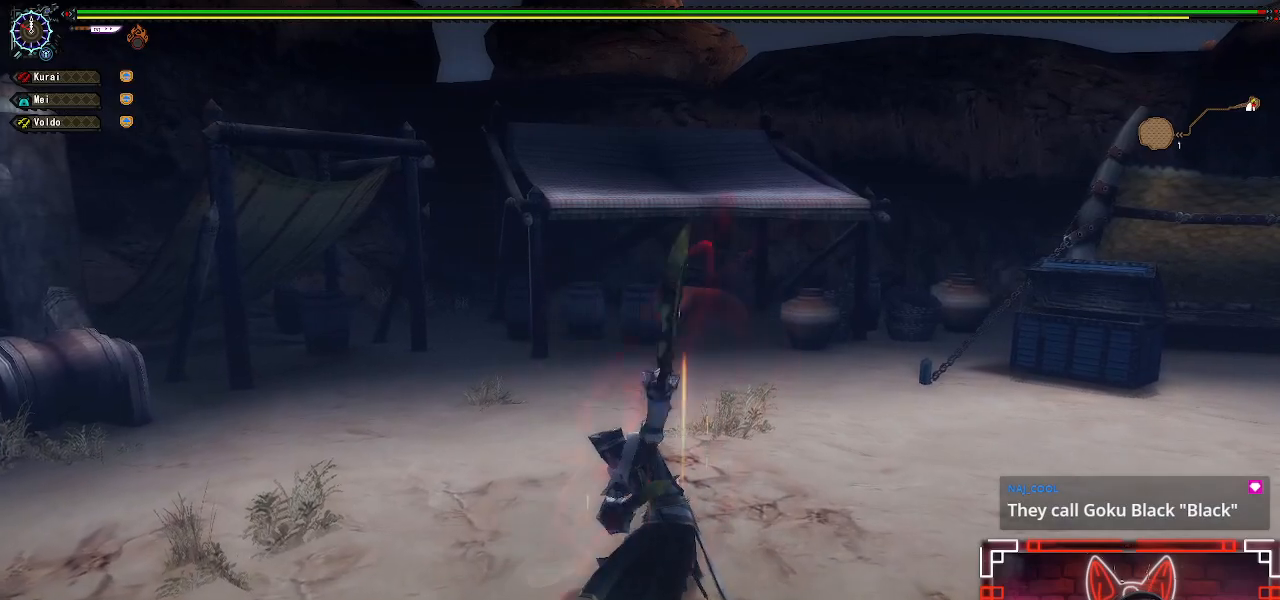
Gameplay with a controller (Xbox layout); each line is a JSON object with the inputs held at the frame after it. "events" lists button and stick changes between this image and that frame as [ms after this image, input, new state], when the widget could be followed in between.
{"buttons": ["Y"], "left_stick": "center", "right_stick": "center", "events": [[117, "Y", "up"], [150, "DPAD_RIGHT", "down"], [233, "Y", "down"], [317, "Y", "up"], [433, "DPAD_RIGHT", "up"], [433, "Y", "down"]]}
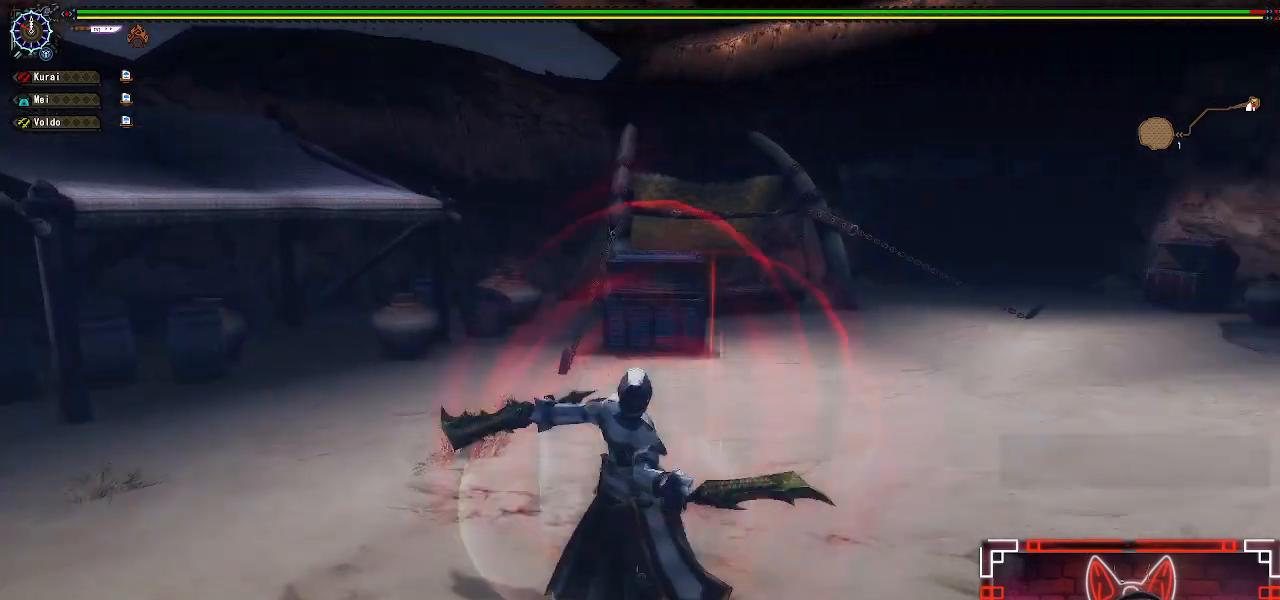
{"buttons": [], "left_stick": "center", "right_stick": "center", "events": [[50, "Y", "up"], [133, "Y", "down"], [250, "Y", "up"], [350, "Y", "down"], [450, "Y", "up"]]}
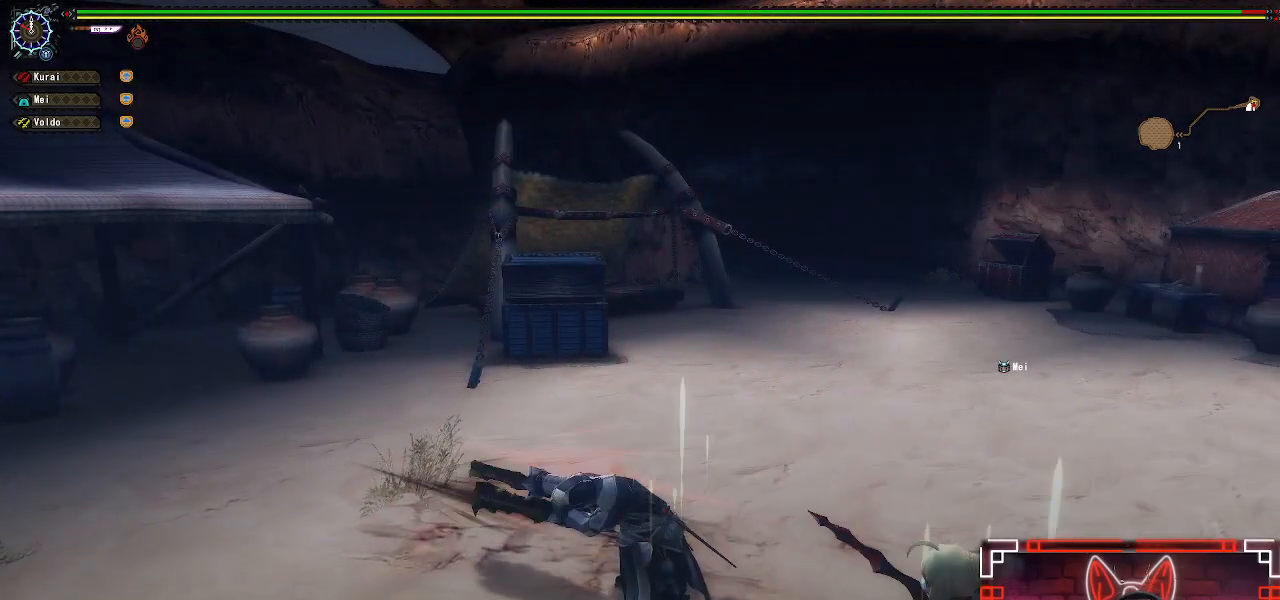
{"buttons": ["B"], "left_stick": "center", "right_stick": "center", "events": [[67, "B", "down"], [200, "B", "up"], [283, "B", "down"], [400, "B", "up"], [483, "B", "down"]]}
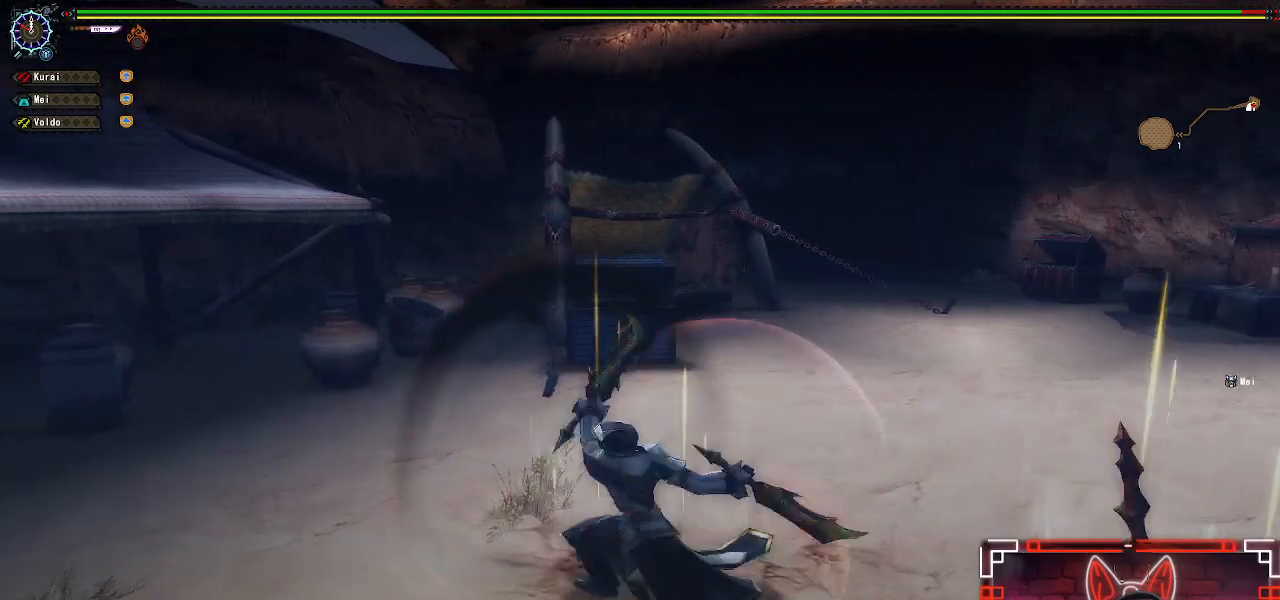
{"buttons": [], "left_stick": "center", "right_stick": "center", "events": [[83, "B", "up"], [183, "B", "down"], [283, "B", "up"], [367, "B", "down"], [500, "B", "up"]]}
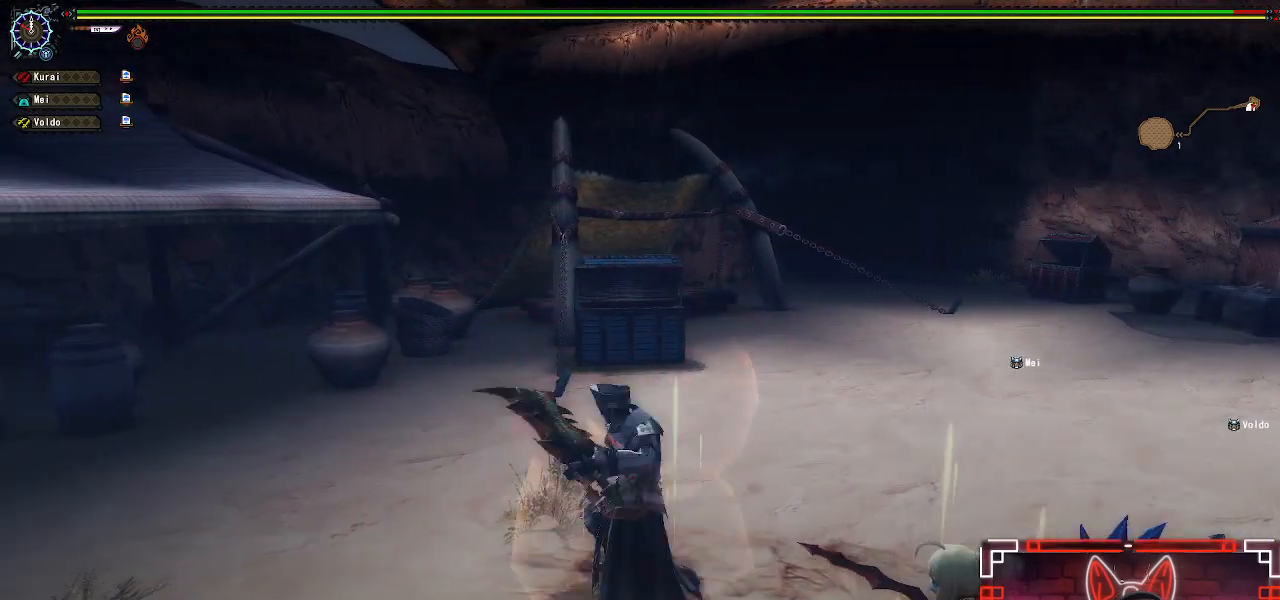
{"buttons": [], "left_stick": "center", "right_stick": "center", "events": [[83, "left_stick", "right"], [233, "left_stick", "center"], [333, "left_stick", "right"], [483, "left_stick", "center"]]}
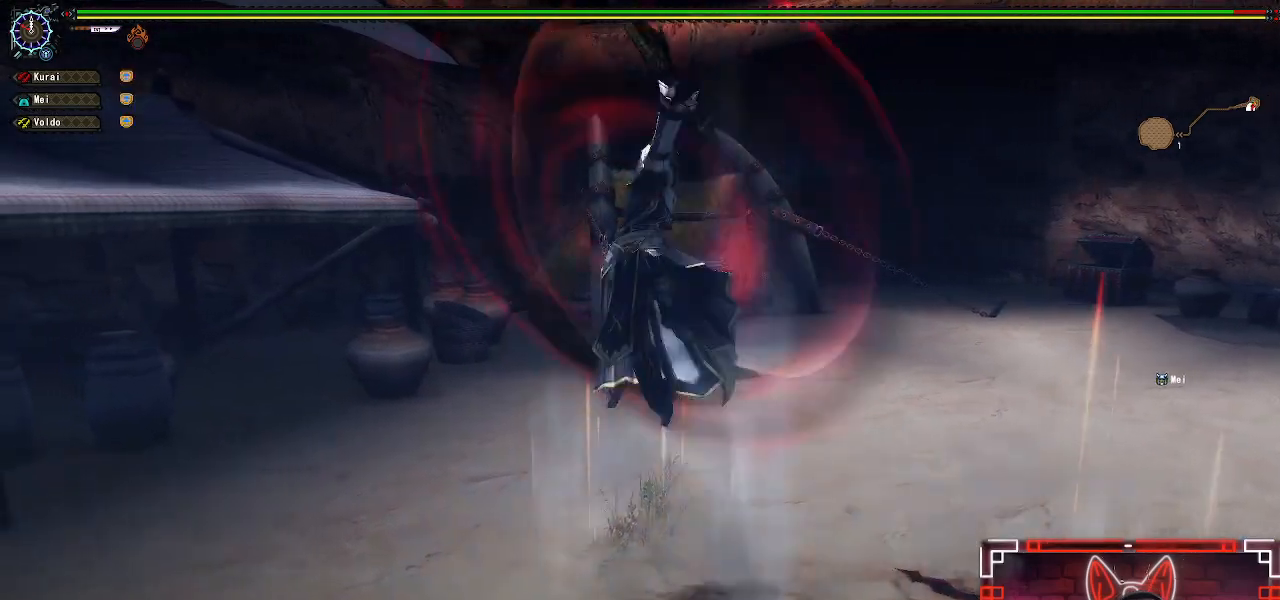
{"buttons": [], "left_stick": "right", "right_stick": "center", "events": [[67, "left_stick", "right"], [350, "left_stick", "center"], [467, "left_stick", "right"]]}
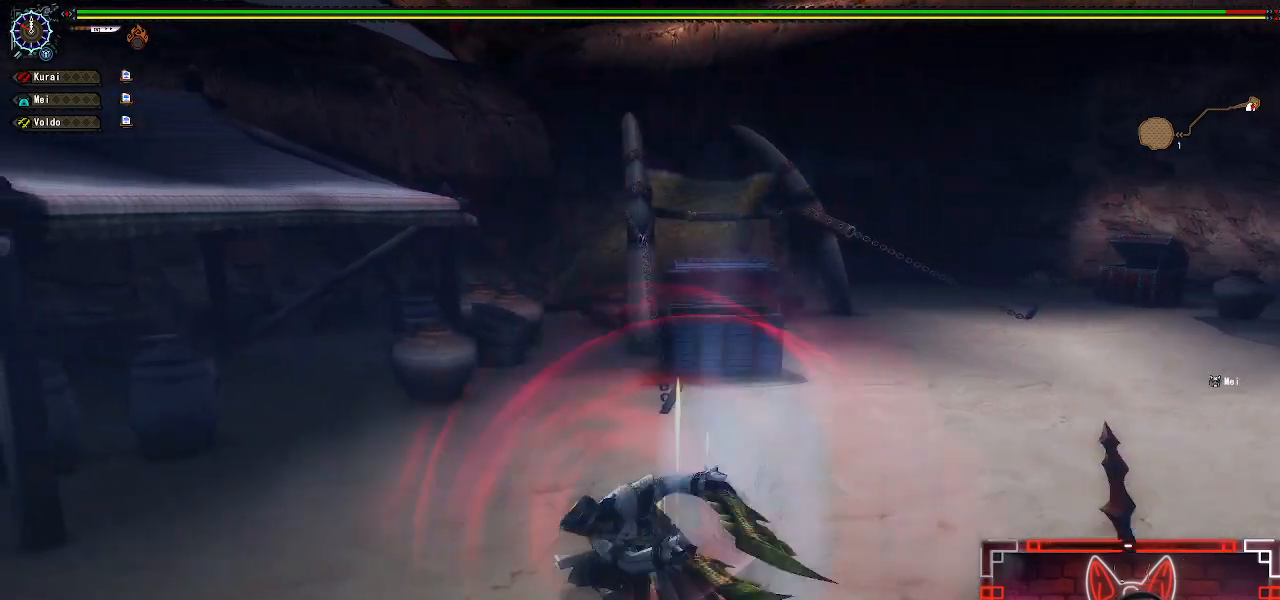
{"buttons": [], "left_stick": "right", "right_stick": "center"}
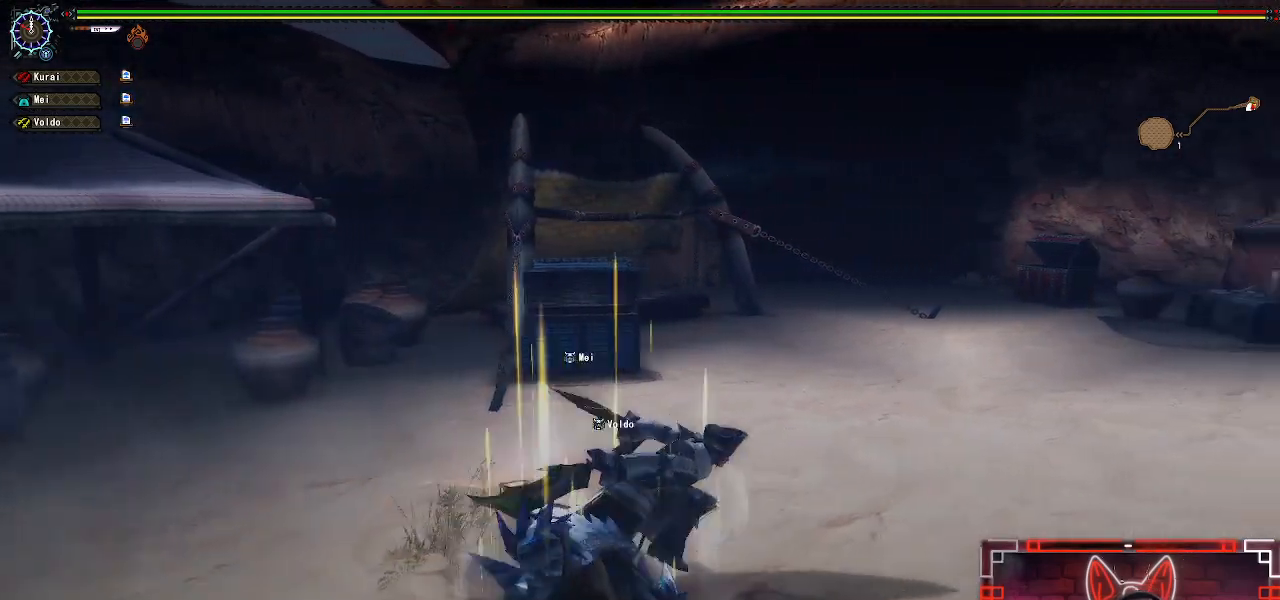
{"buttons": [], "left_stick": "up-right", "right_stick": "center", "events": [[233, "left_stick", "up-right"], [283, "Y", "down"], [417, "Y", "up"]]}
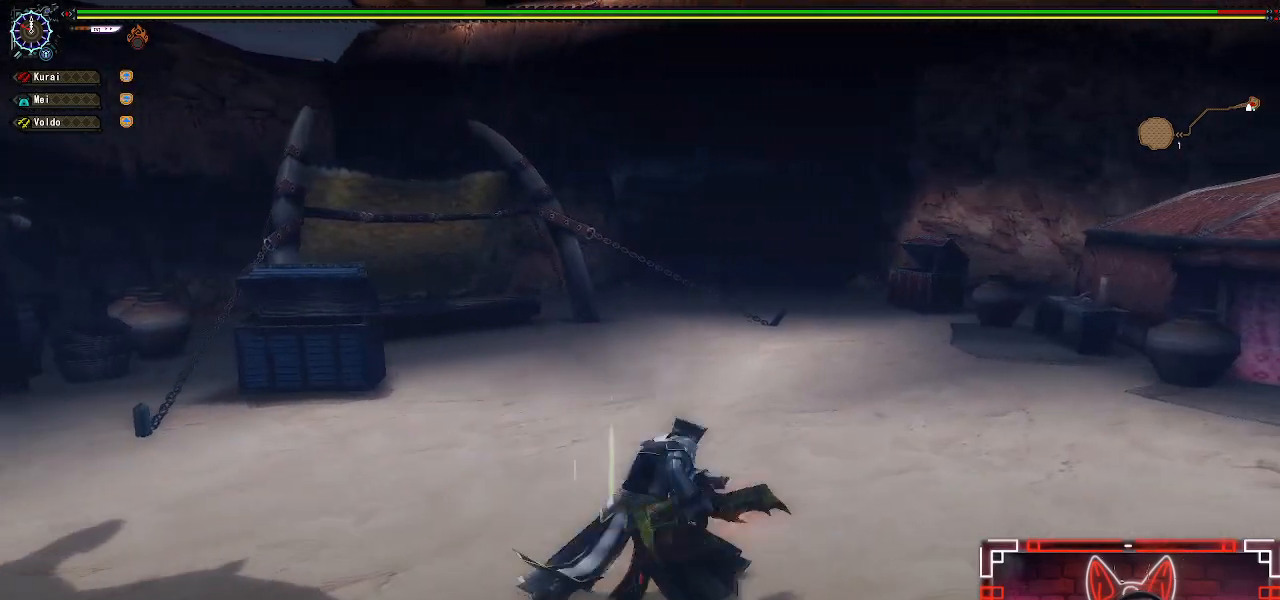
{"buttons": ["Y", "DPAD_RIGHT"], "left_stick": "center", "right_stick": "center", "events": [[33, "Y", "down"], [100, "Y", "up"], [183, "left_stick", "center"], [233, "Y", "down"], [317, "Y", "up"], [400, "DPAD_RIGHT", "down"], [433, "Y", "down"]]}
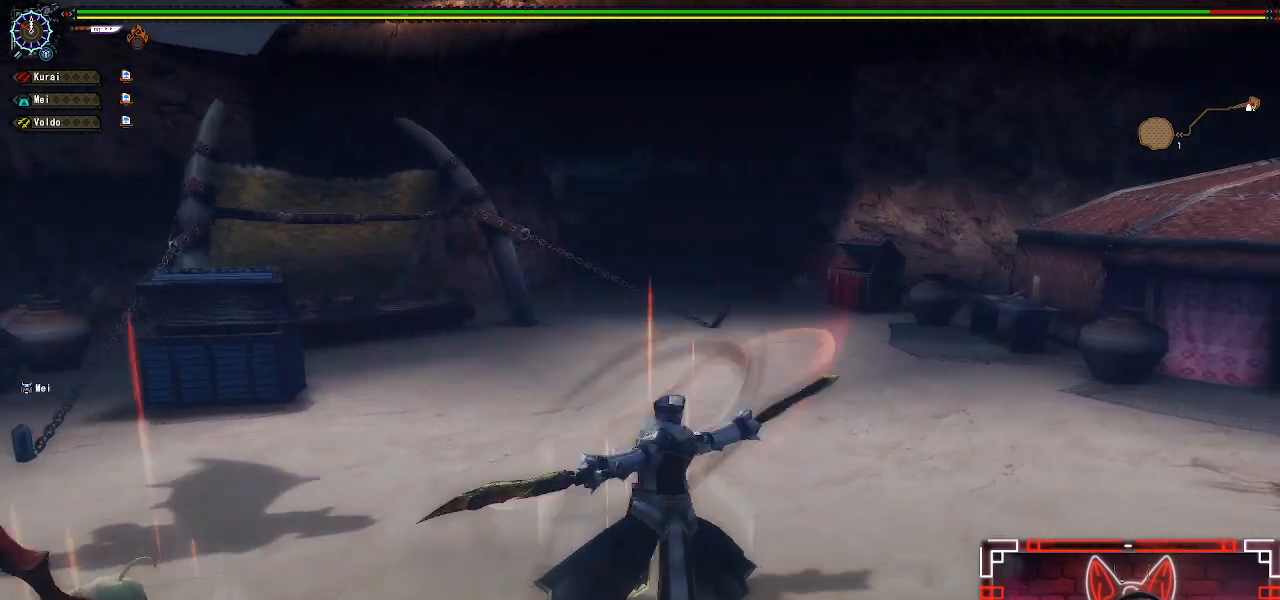
{"buttons": ["DPAD_RIGHT"], "left_stick": "center", "right_stick": "center", "events": [[17, "Y", "up"], [117, "Y", "down"], [217, "Y", "up"], [333, "B", "down"], [433, "B", "up"]]}
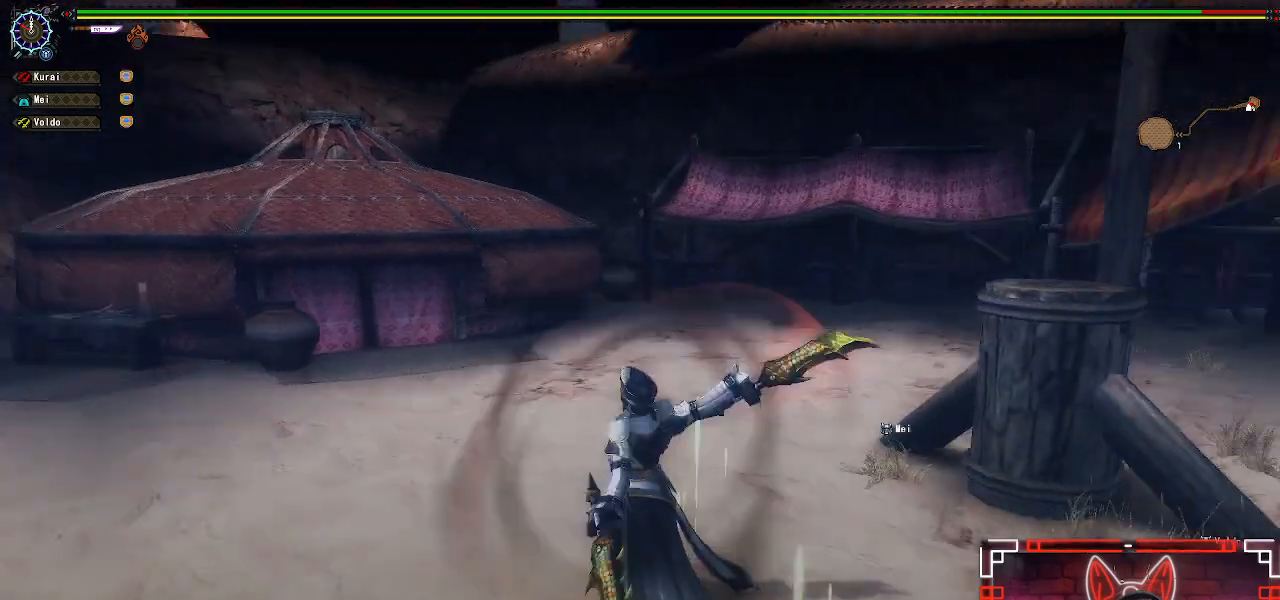
{"buttons": [], "left_stick": "center", "right_stick": "center", "events": [[17, "B", "down"], [50, "DPAD_RIGHT", "up"], [117, "B", "up"], [217, "B", "down"], [317, "B", "up"], [317, "DPAD_RIGHT", "down"], [417, "B", "down"], [450, "DPAD_RIGHT", "up"], [500, "B", "up"]]}
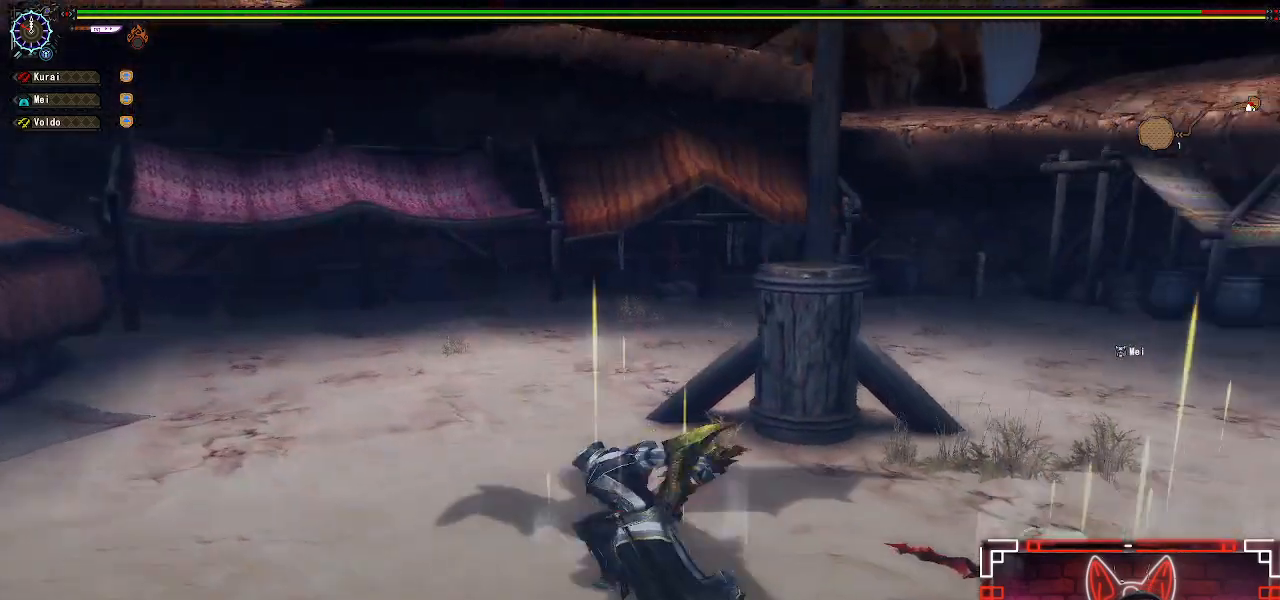
{"buttons": [], "left_stick": "center", "right_stick": "center", "events": [[83, "B", "down"], [233, "B", "up"], [317, "B", "down"], [450, "B", "up"]]}
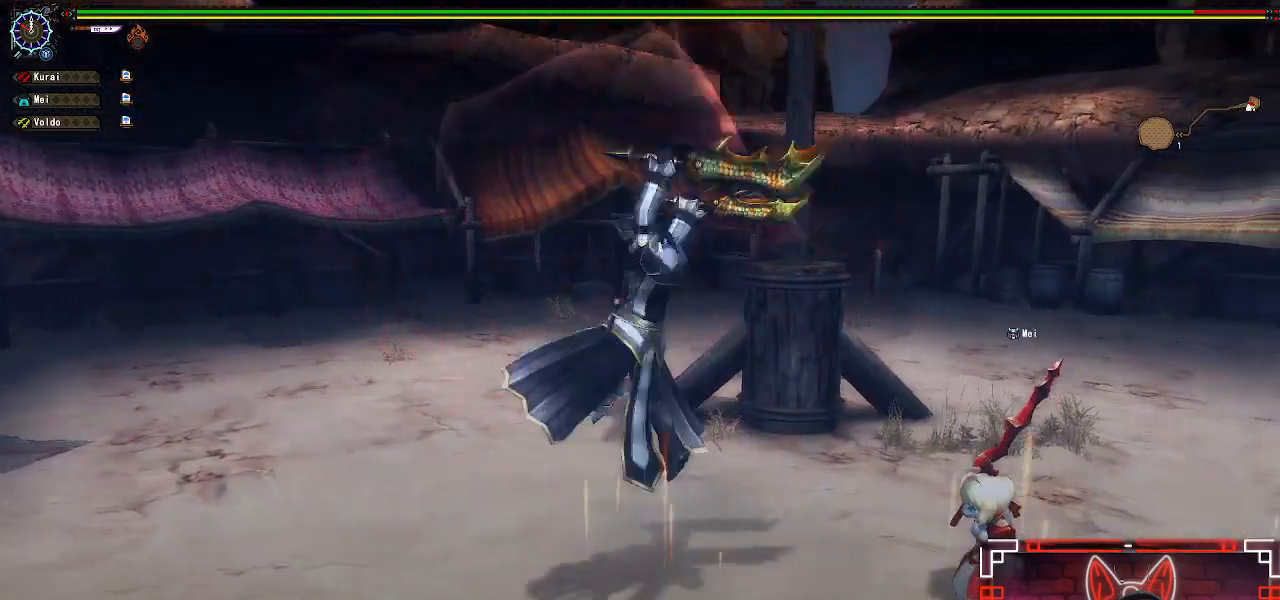
{"buttons": [], "left_stick": "center", "right_stick": "center", "events": [[50, "B", "down"], [167, "B", "up"], [267, "B", "down"], [450, "B", "up"]]}
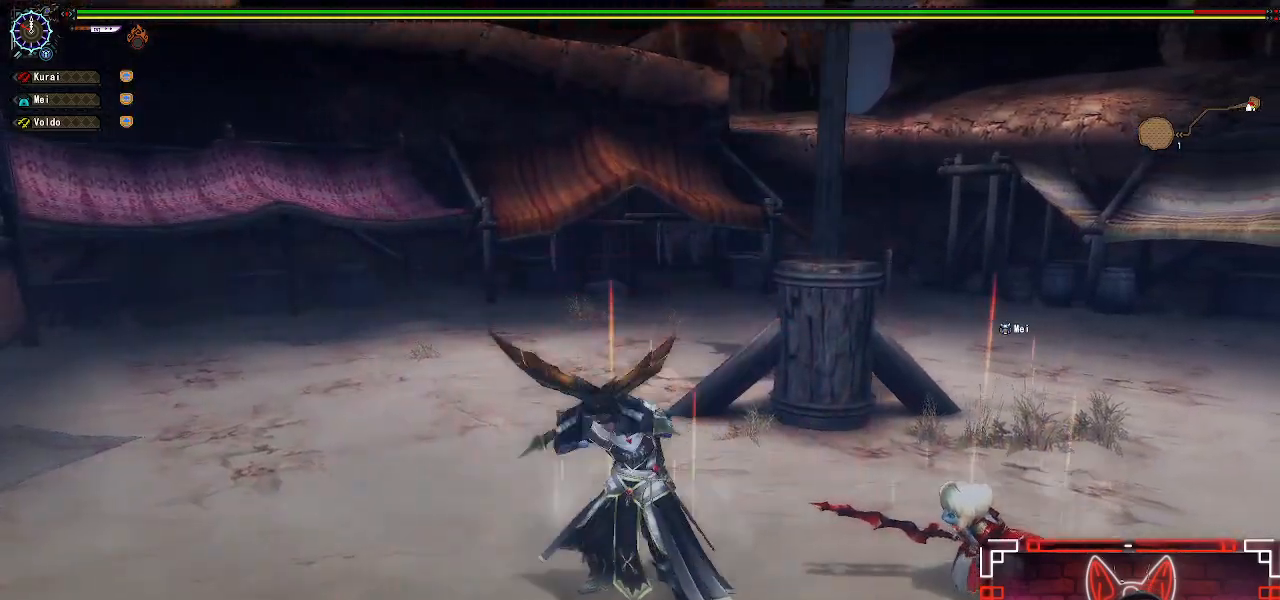
{"buttons": [], "left_stick": "center", "right_stick": "center", "events": [[33, "B", "down"], [33, "Y", "down"], [183, "Y", "up"], [200, "B", "up"], [283, "B", "down"], [300, "Y", "down"], [417, "Y", "up"], [450, "B", "up"]]}
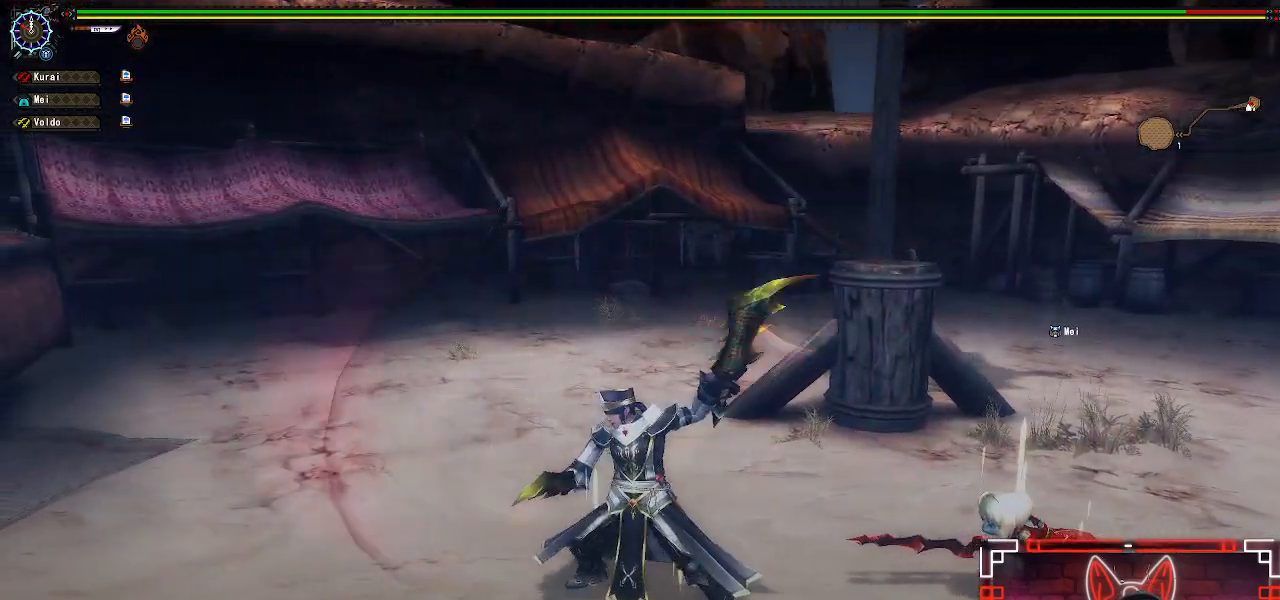
{"buttons": [], "left_stick": "center", "right_stick": "center", "events": []}
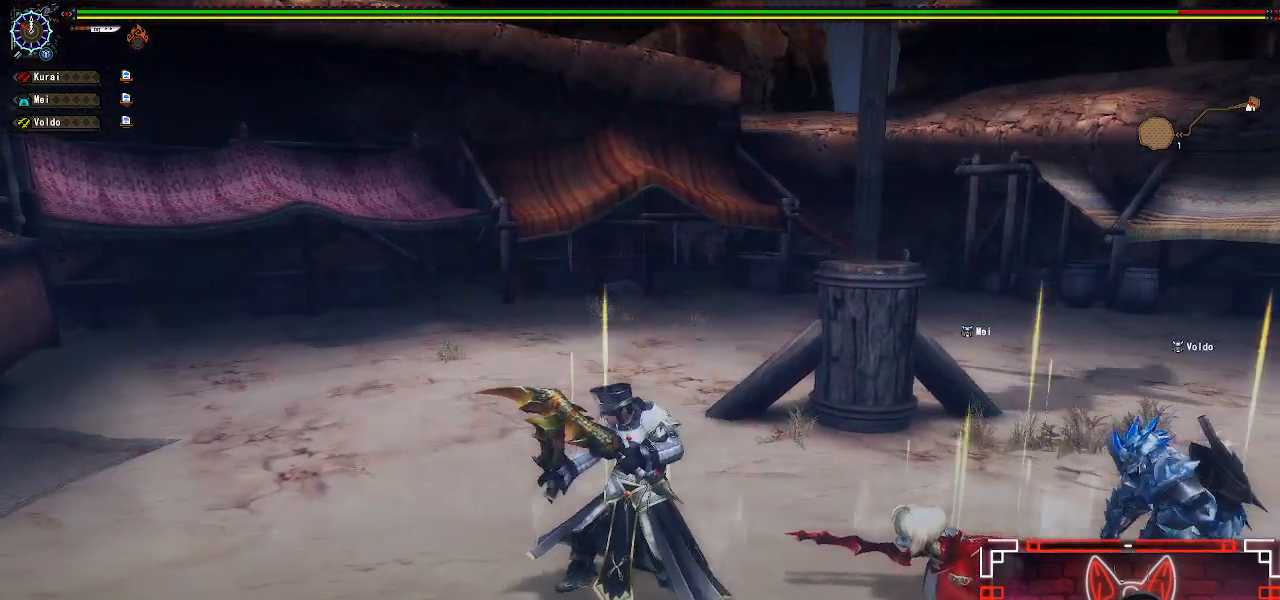
{"buttons": [], "left_stick": "center", "right_stick": "center", "events": []}
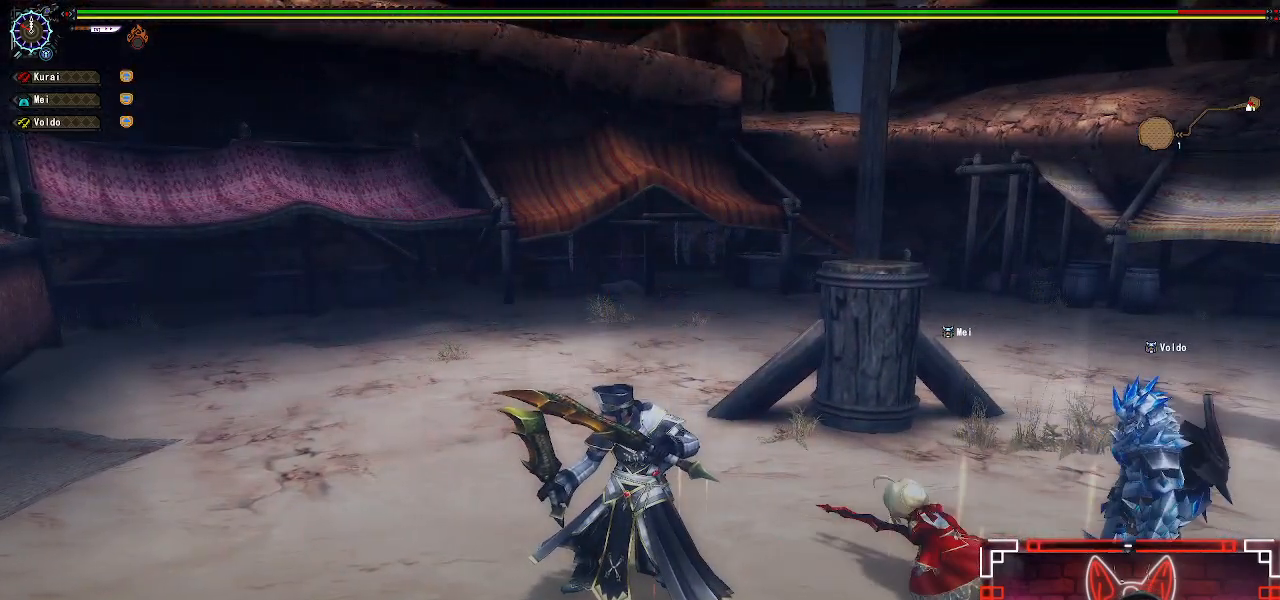
{"buttons": [], "left_stick": "center", "right_stick": "center", "events": [[50, "R1", "down"], [167, "R1", "up"]]}
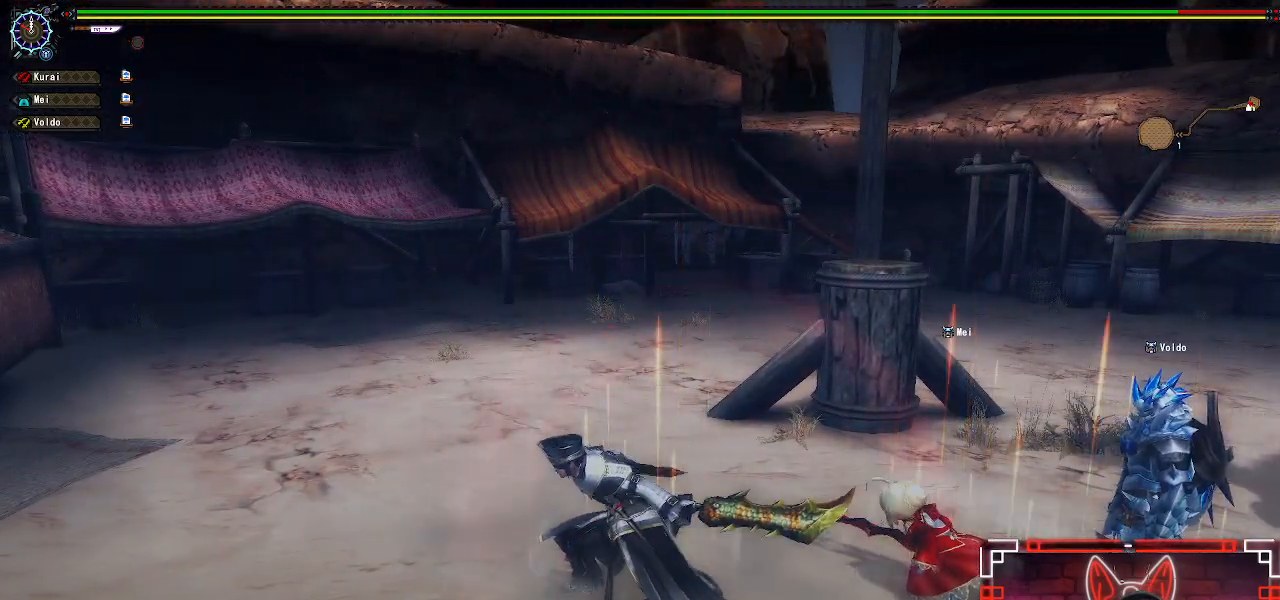
{"buttons": [], "left_stick": "center", "right_stick": "left", "events": [[167, "right_stick", "left"], [217, "left_stick", "right"], [267, "left_stick", "down-right"], [367, "left_stick", "center"]]}
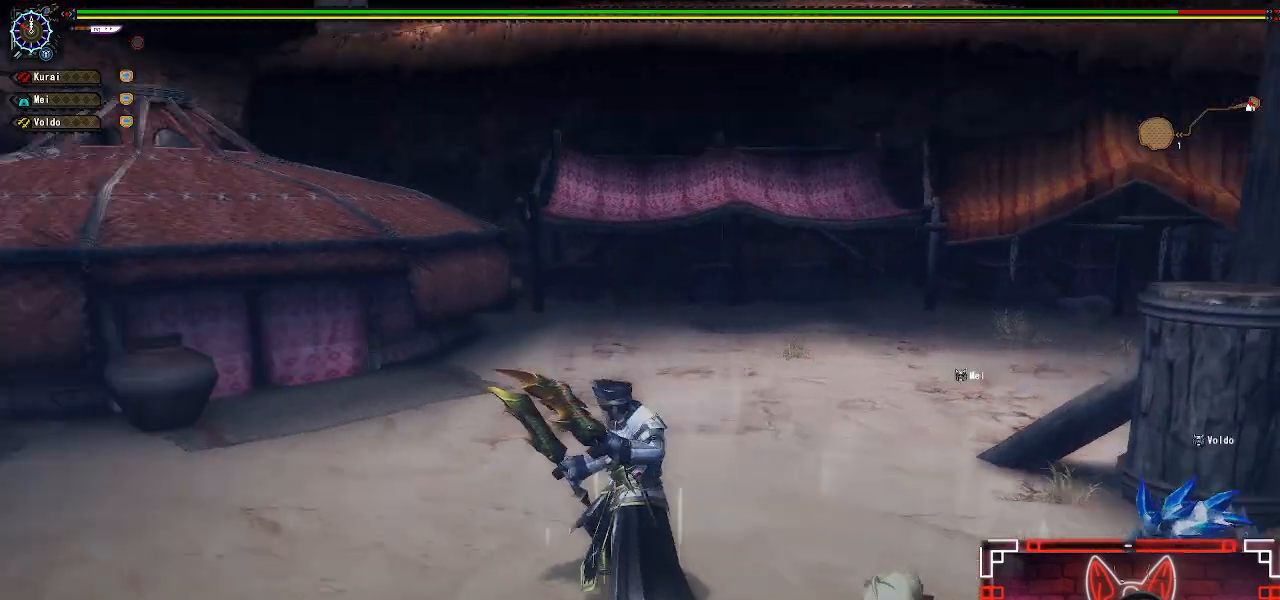
{"buttons": [], "left_stick": "up-left", "right_stick": "center", "events": [[200, "left_stick", "up-left"], [317, "right_stick", "center"], [333, "left_stick", "center"], [433, "left_stick", "up-left"]]}
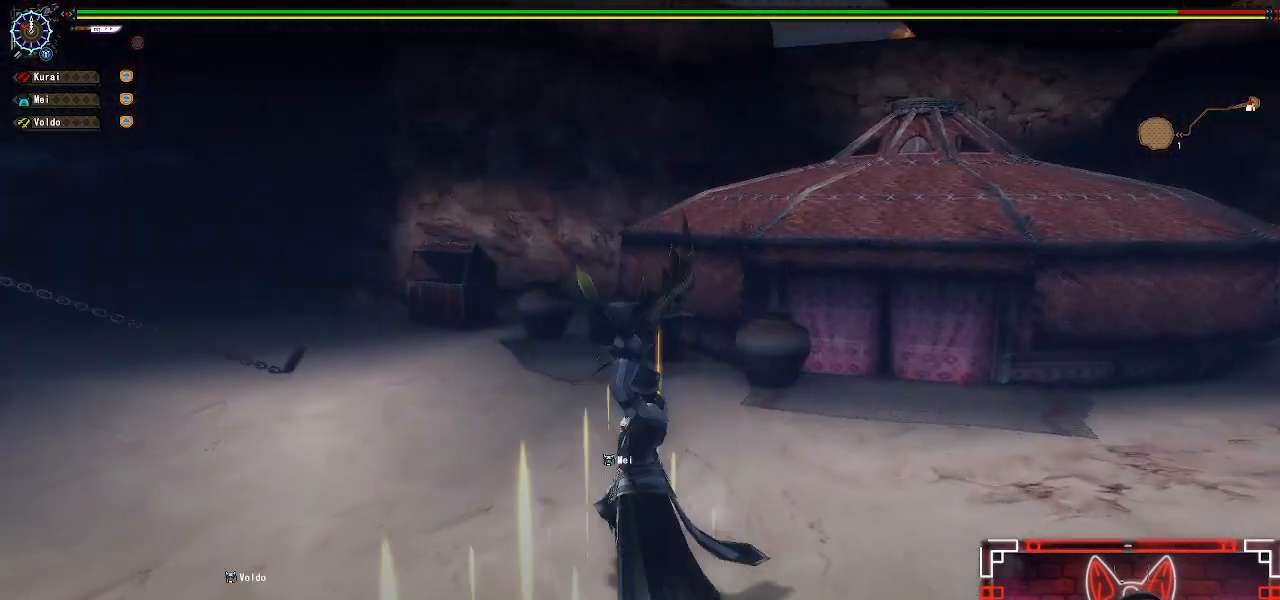
{"buttons": [], "left_stick": "up-left", "right_stick": "center", "events": []}
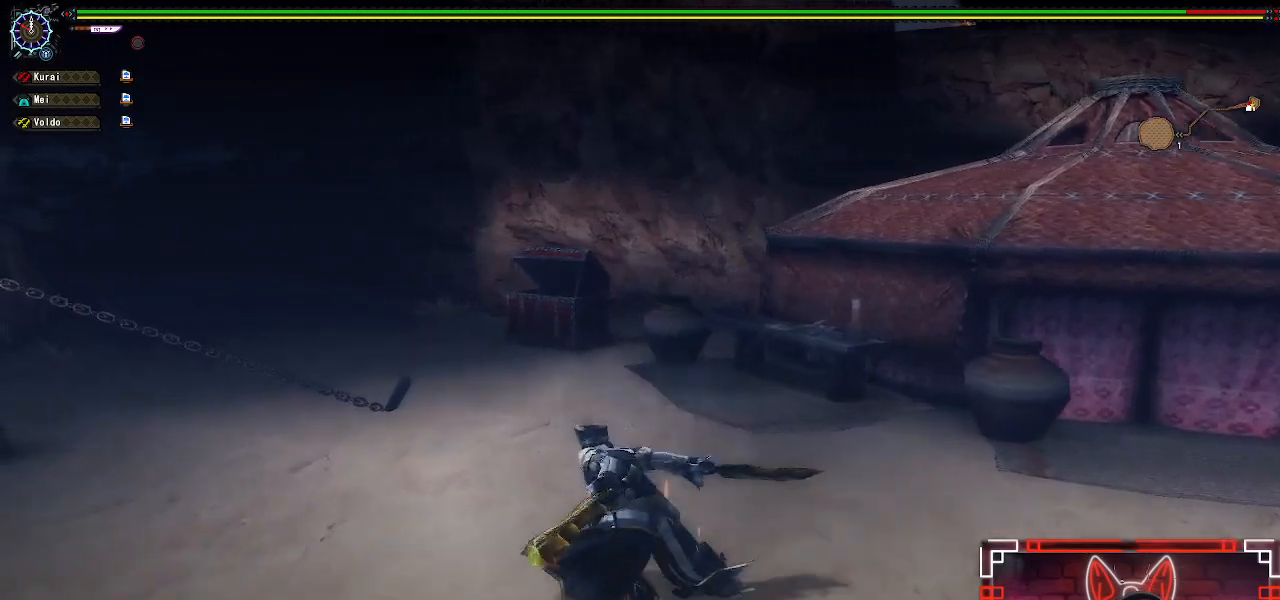
{"buttons": [], "left_stick": "up-left", "right_stick": "center", "events": [[133, "right_stick", "left"], [250, "right_stick", "center"]]}
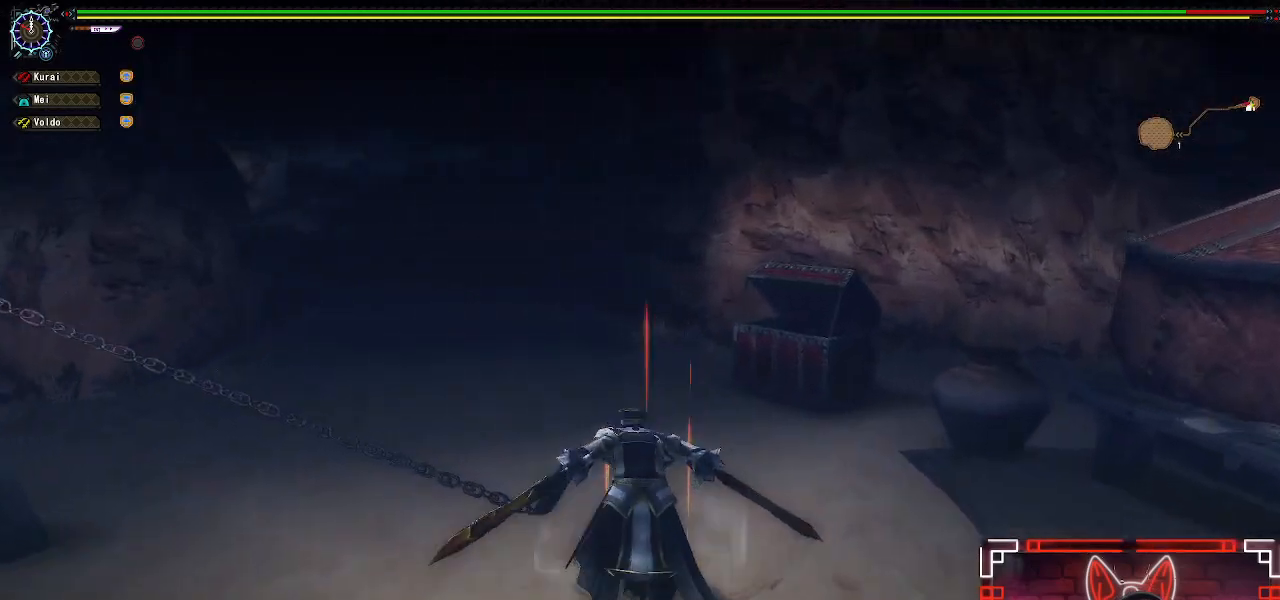
{"buttons": [], "left_stick": "up-left", "right_stick": "center", "events": []}
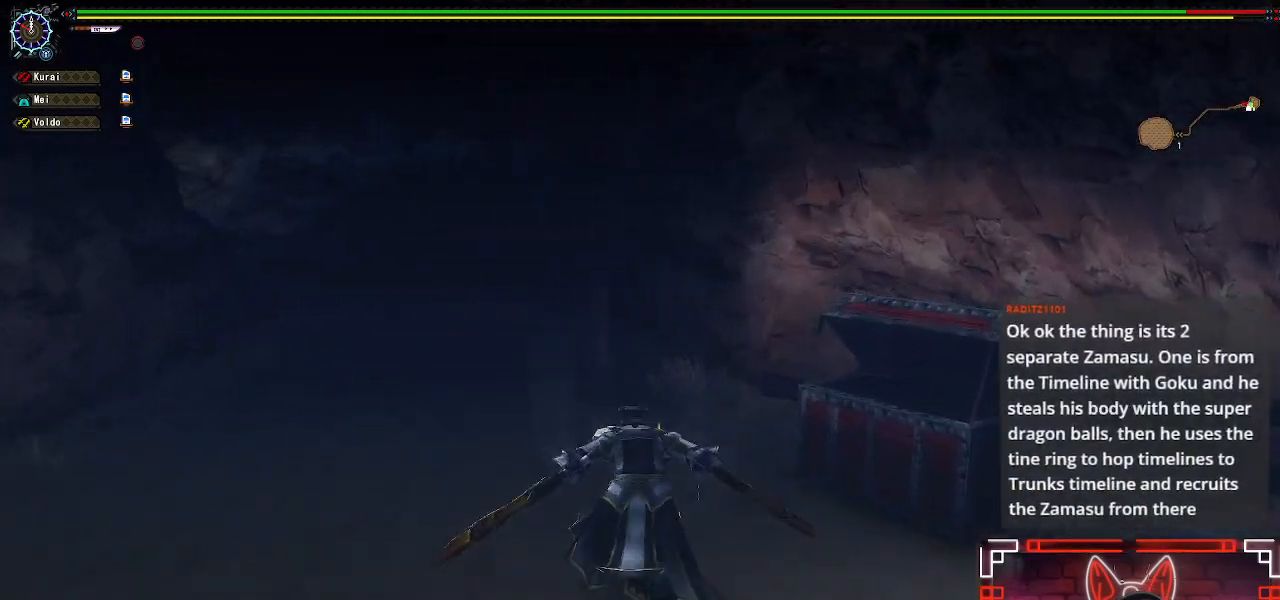
{"buttons": [], "left_stick": "up-left", "right_stick": "center", "events": []}
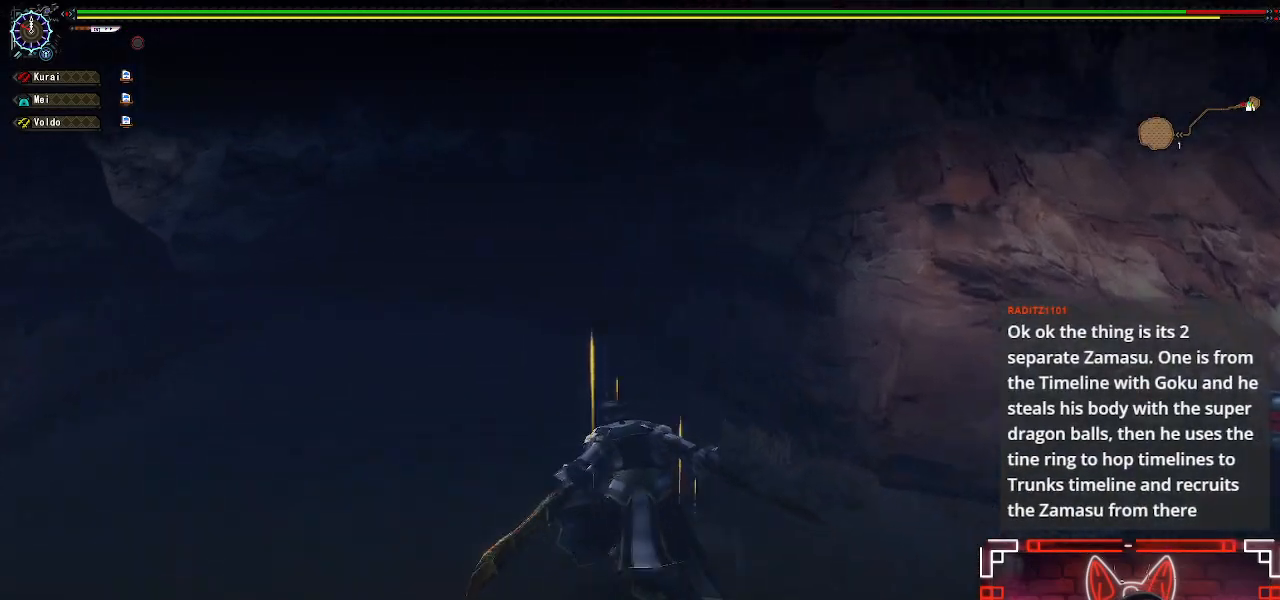
{"buttons": [], "left_stick": "up-left", "right_stick": "center", "events": [[183, "right_stick", "left"], [283, "right_stick", "center"]]}
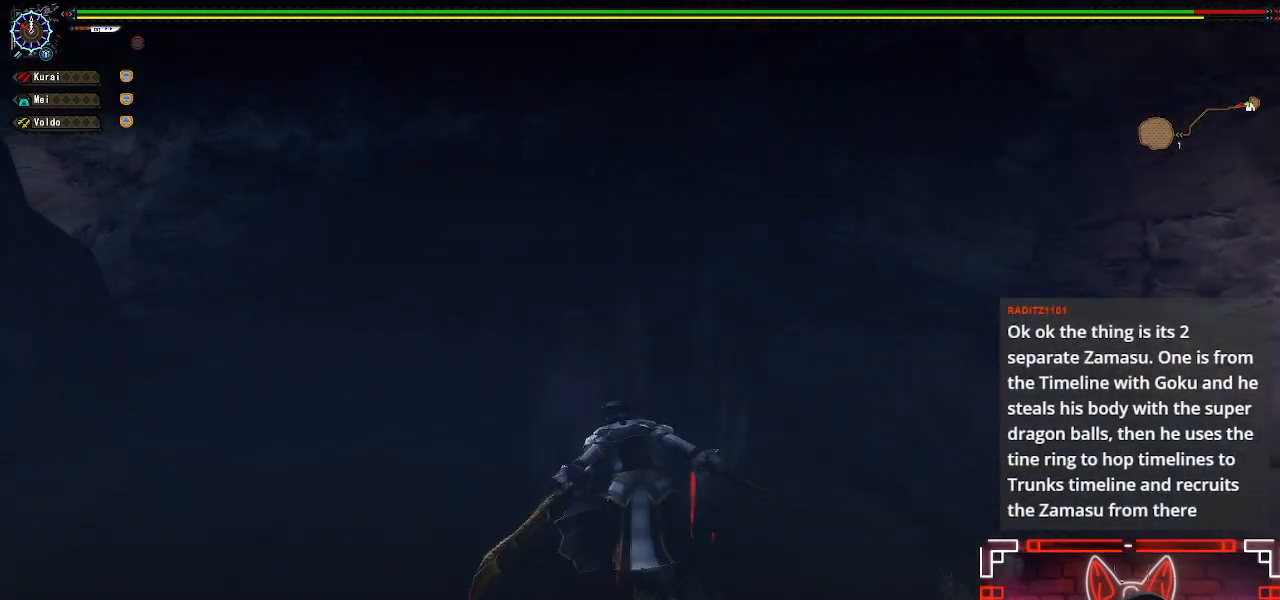
{"buttons": [], "left_stick": "up-left", "right_stick": "center", "events": []}
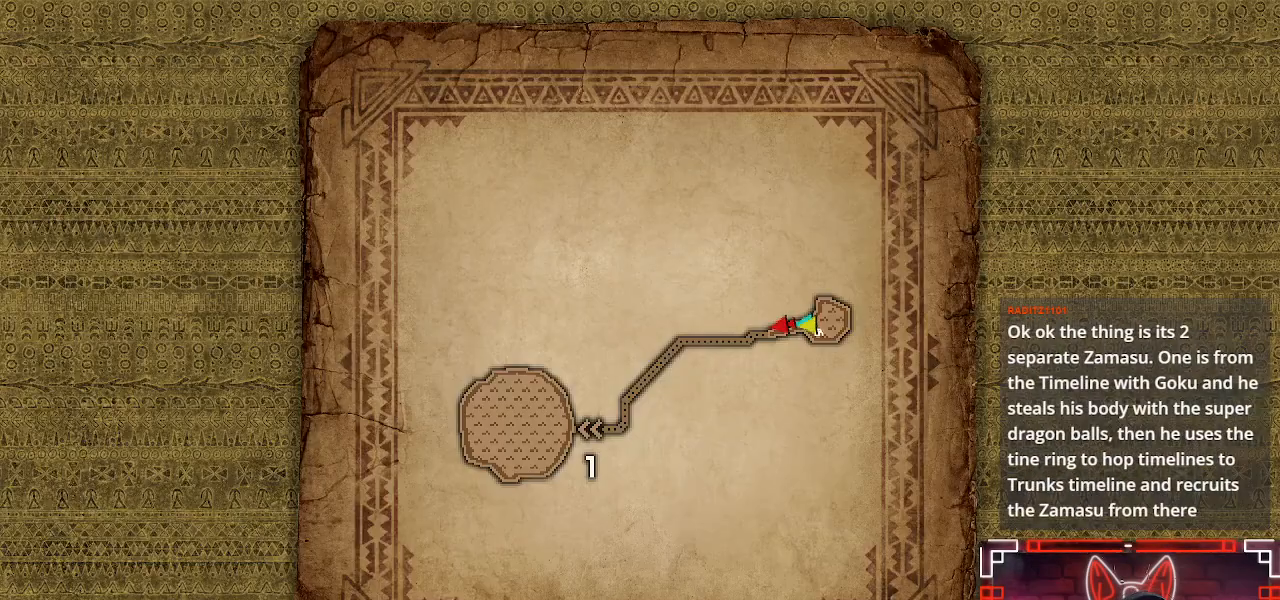
{"buttons": [], "left_stick": "up-left", "right_stick": "center", "events": []}
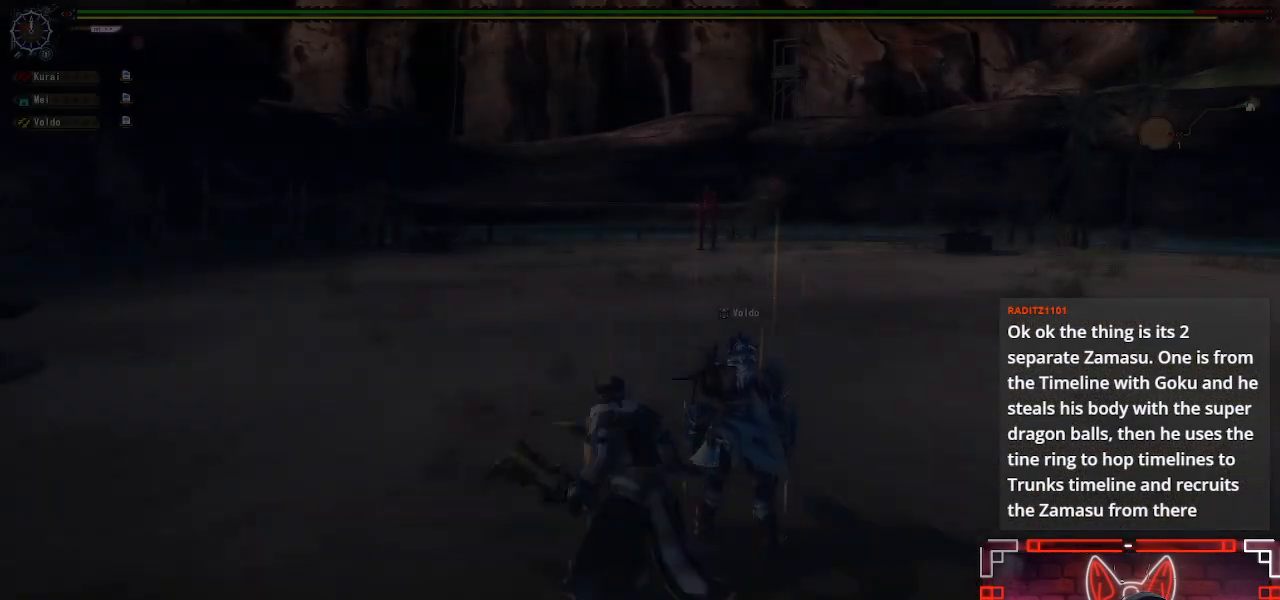
{"buttons": [], "left_stick": "up", "right_stick": "center", "events": [[350, "left_stick", "up"]]}
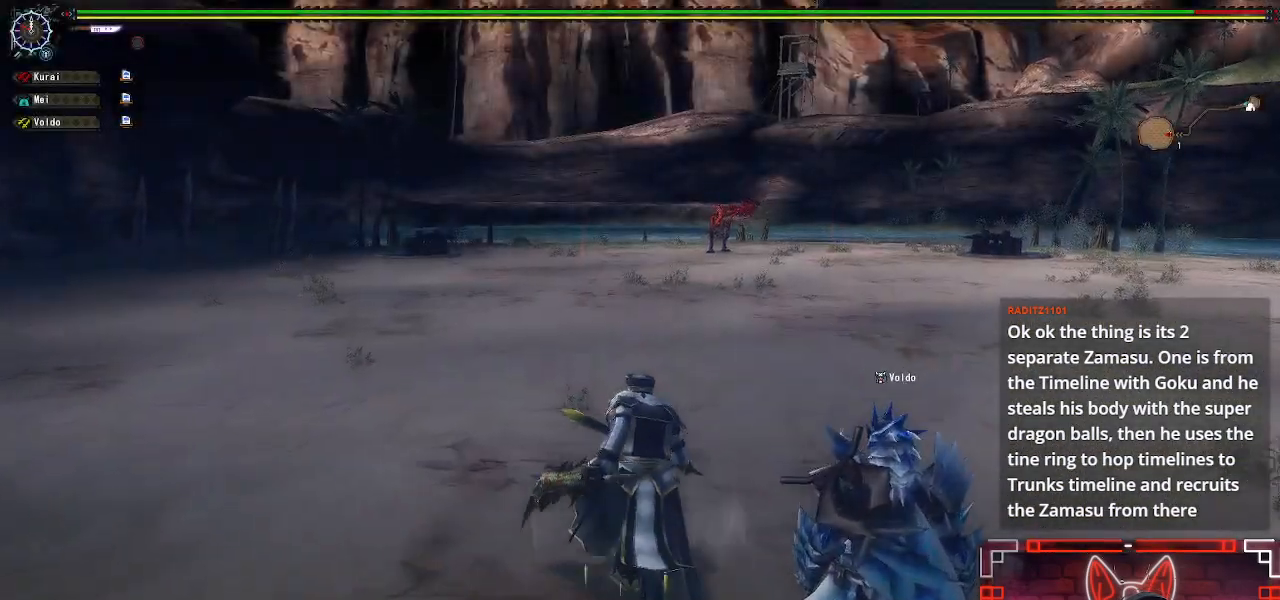
{"buttons": [], "left_stick": "up", "right_stick": "center", "events": []}
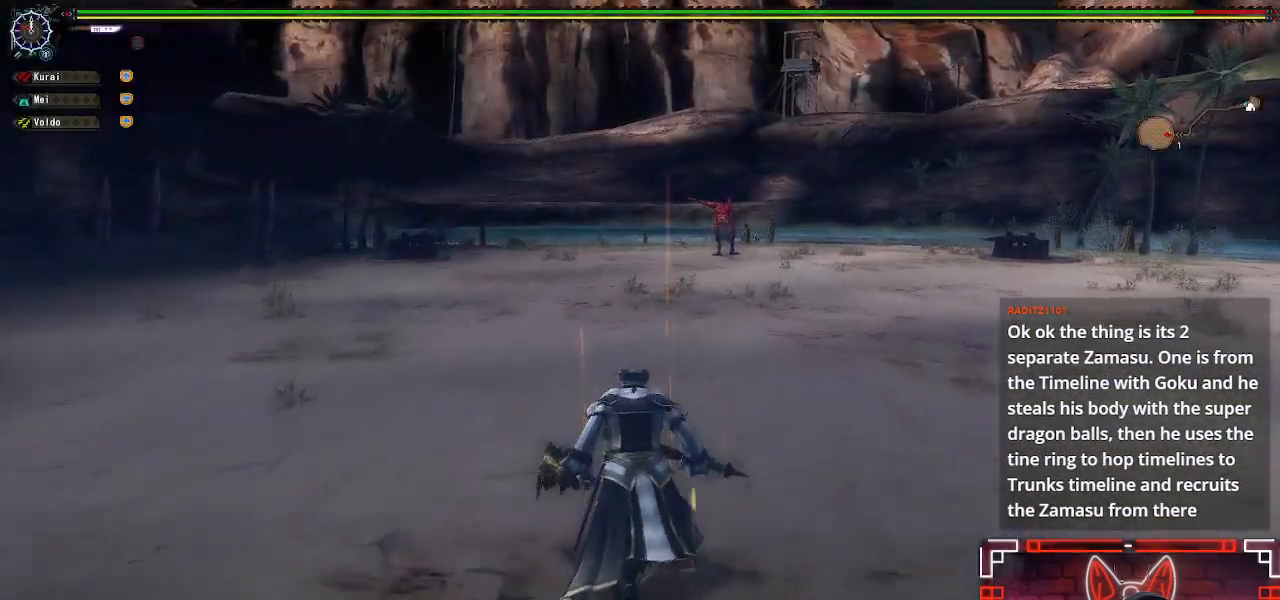
{"buttons": [], "left_stick": "up", "right_stick": "center", "events": []}